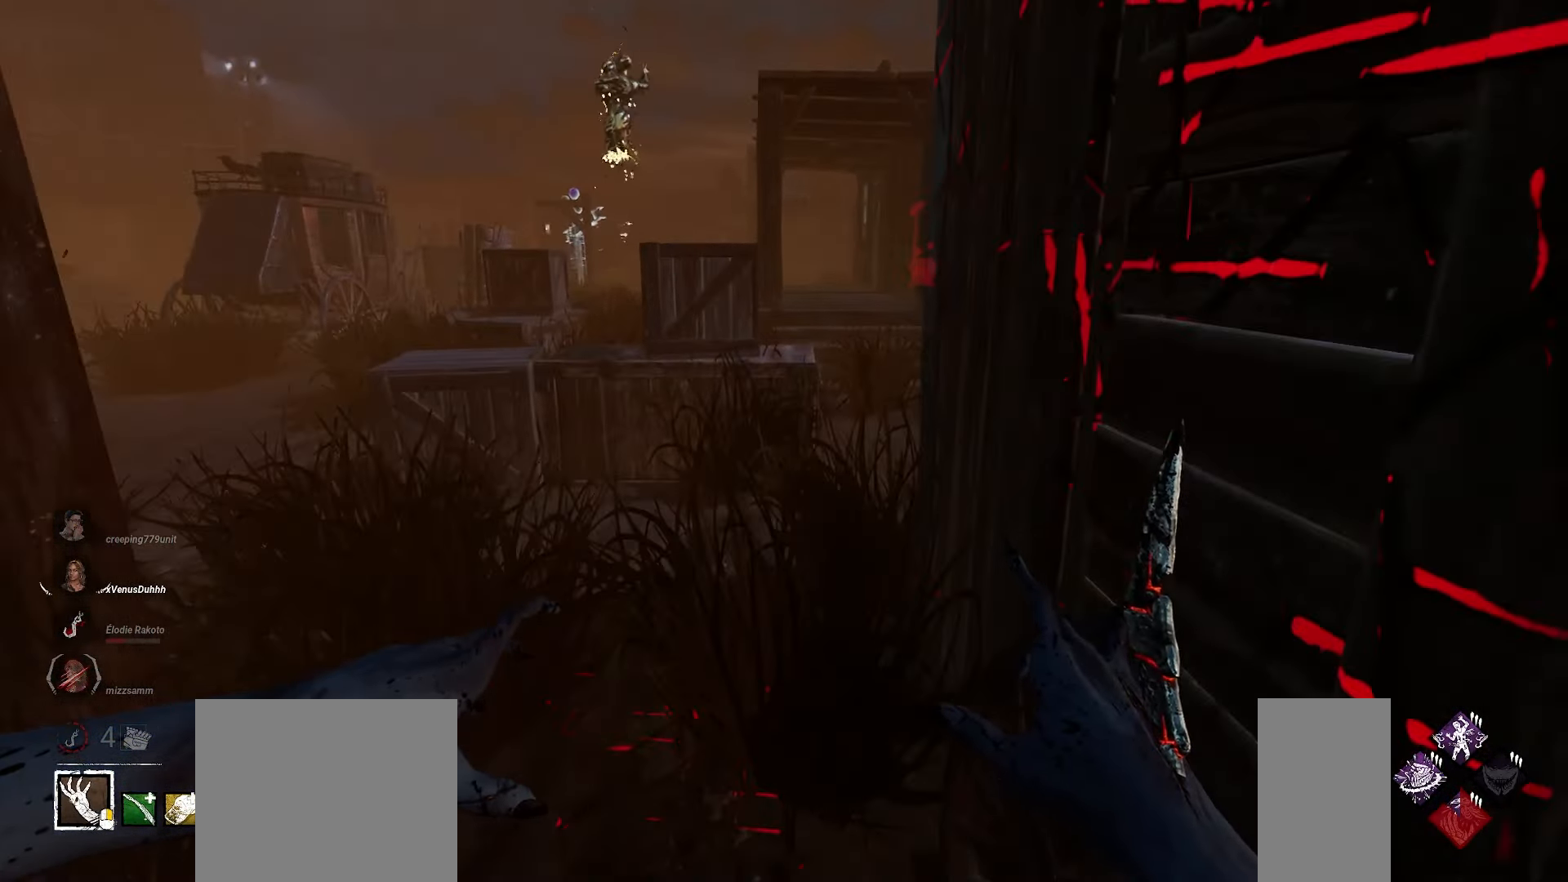
Gameplay with keyboard and mouse; each line is a JSON object with the keys and mouse buttons held at the frame after it. "events" lists presses ("down") and releases ("up") of "a", "ctrl", "d", "e", "q", "s", "shift", "space", "w", "mouse_left", "mouse_wheel", "mouse_right", "mouse_mb4" and "mouse_mb5" between this image and that frame as [ms after this image, input, new state], when the widget could be followed in between. "mouse_left", "mouse_wheel", "mouse_right", "mouse_mb4", "mouse_mb5" = the "left", "wheel", "right", "mb4", "mb5" buttons of the "mouse" list. No other keys are recorded. "wheel" means that the mouse wheel is clicked or scrolled. Mouse movement is not recorded.
{"keys": ["a", "w"], "mouse": [], "events": [[283, "a", "down"]]}
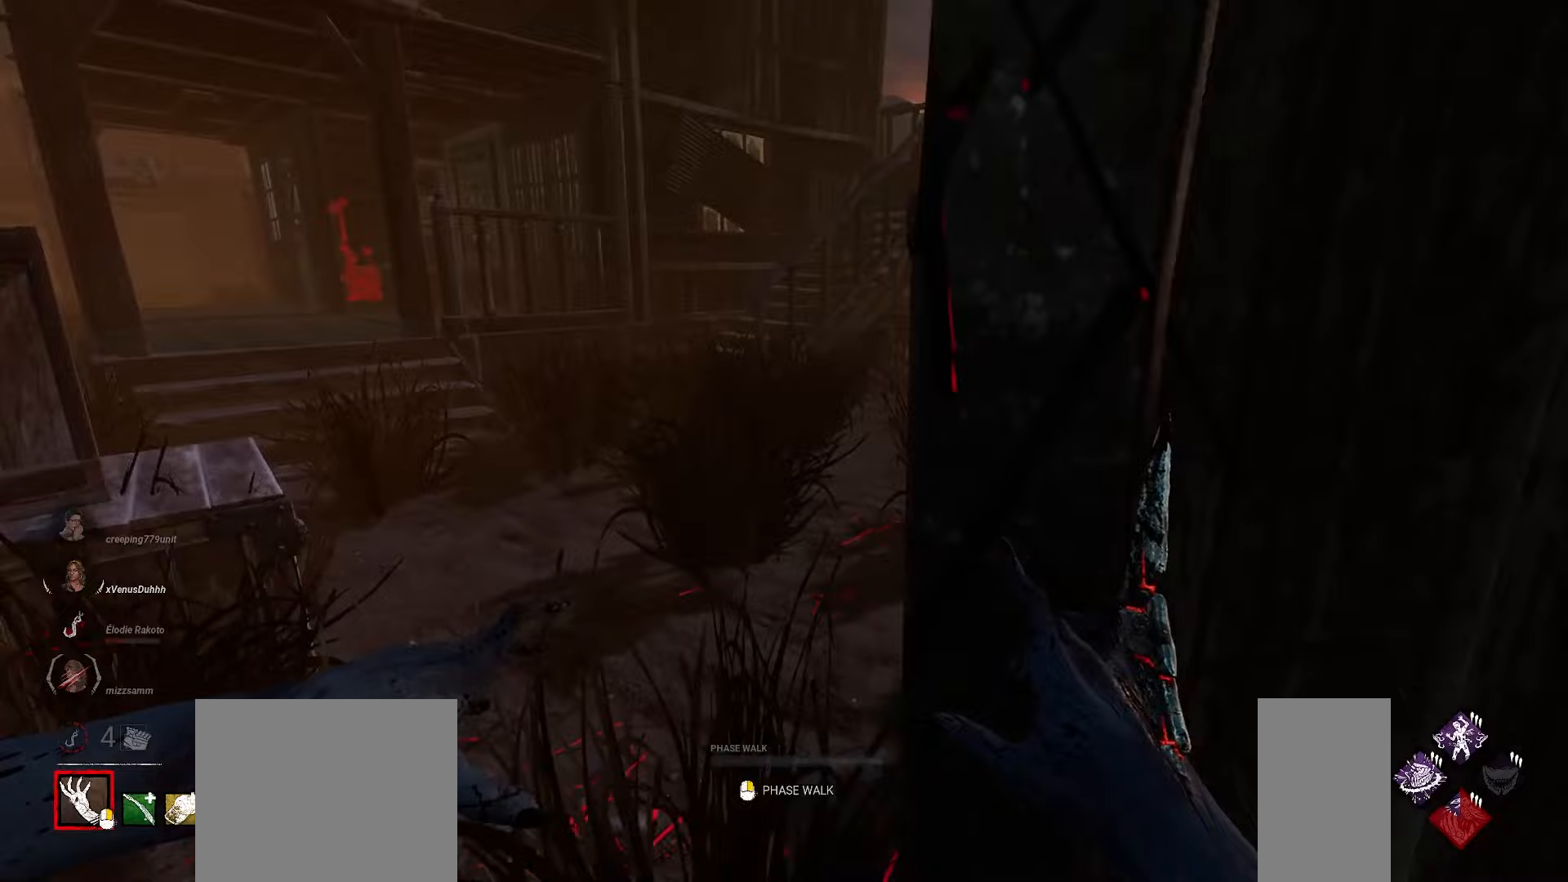
{"keys": ["w"], "mouse": [], "events": [[33, "a", "up"]]}
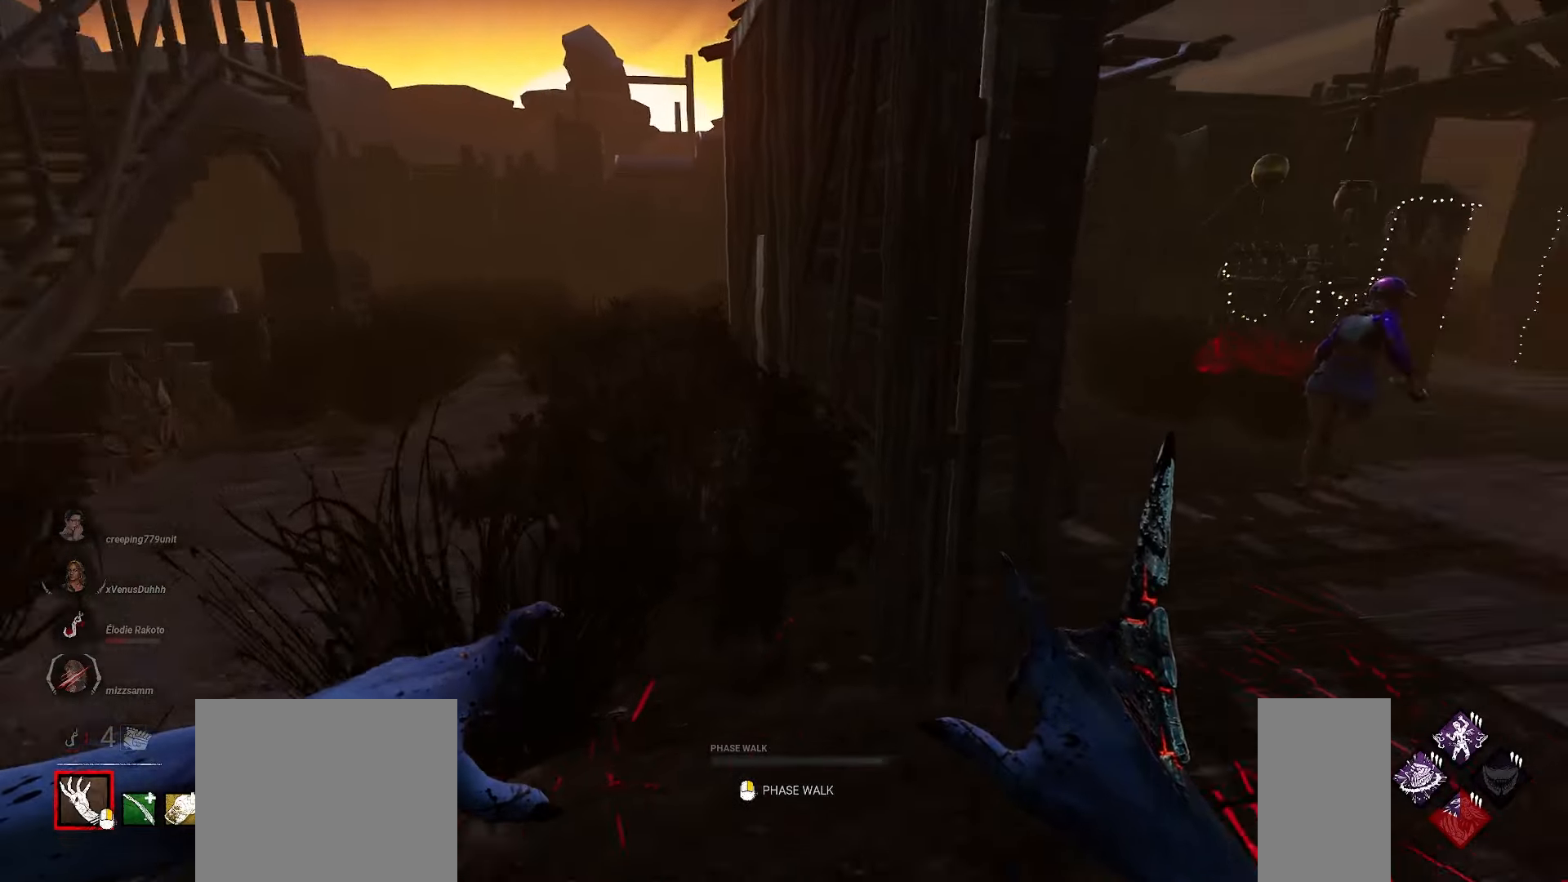
{"keys": ["s"], "mouse": [], "events": [[117, "d", "down"], [200, "d", "up"], [350, "d", "down"], [367, "w", "up"], [400, "d", "up"], [417, "d", "down"], [450, "d", "up"], [450, "s", "down"]]}
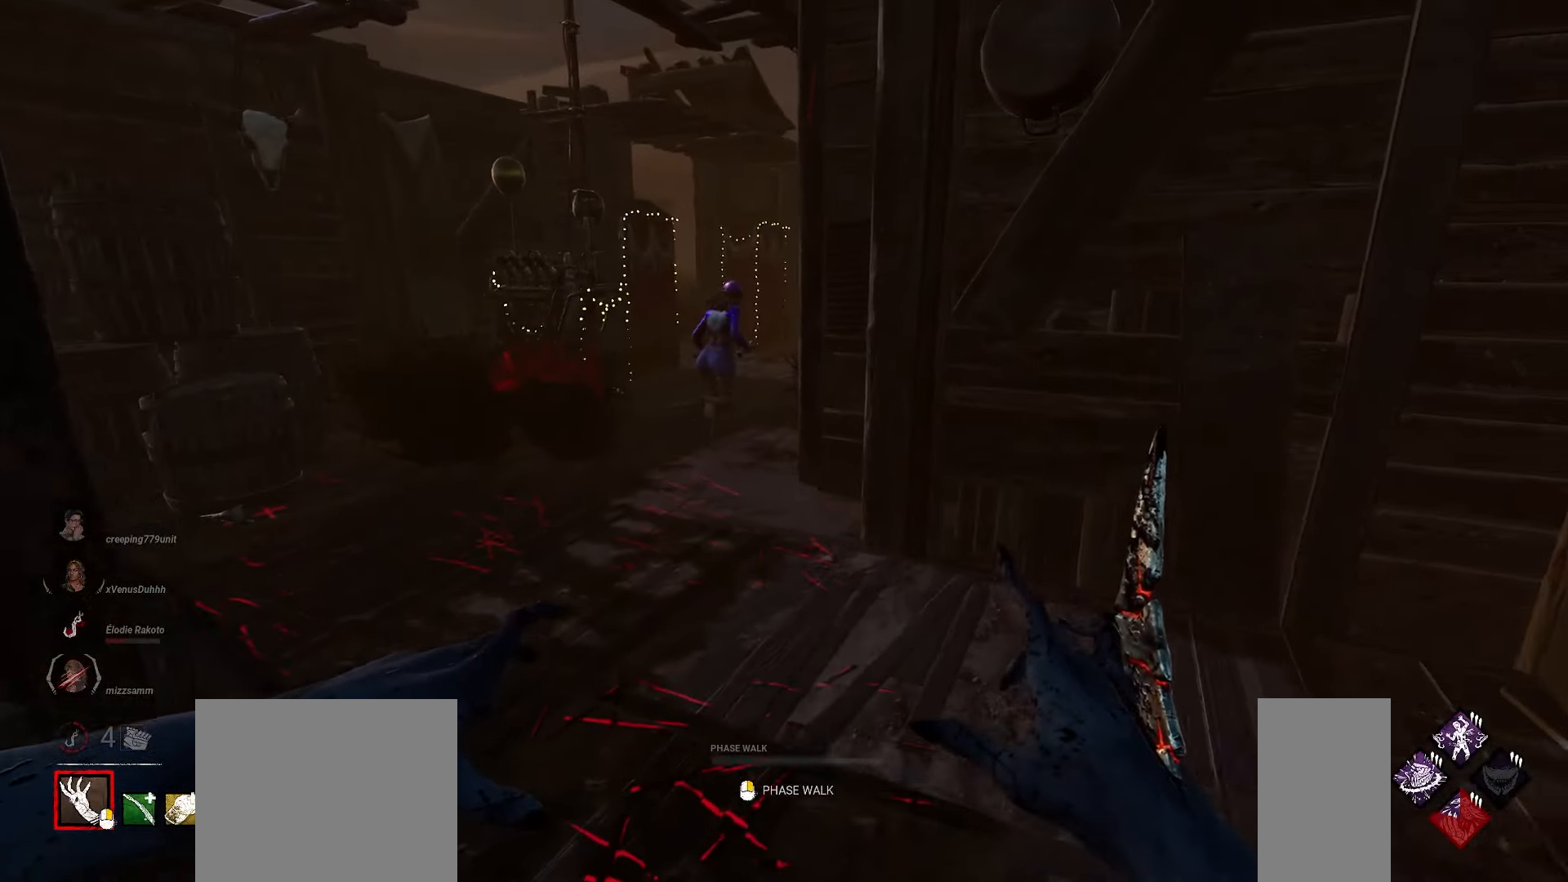
{"keys": ["d"], "mouse": [], "events": [[200, "d", "down"], [333, "s", "up"]]}
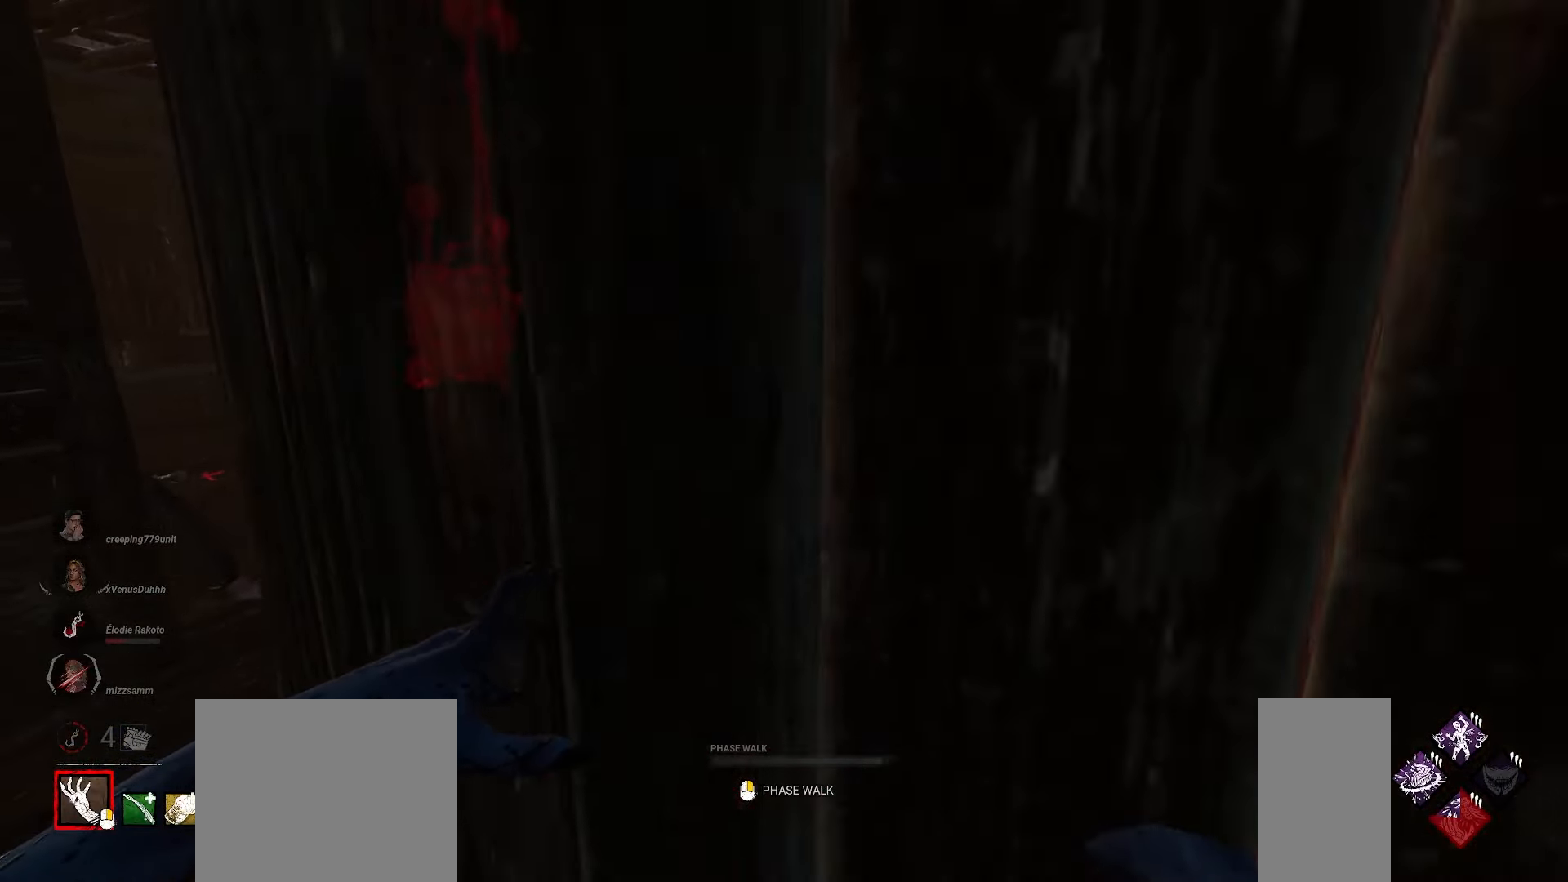
{"keys": [], "mouse": ["right"], "events": [[100, "mouse_right", "down"], [150, "d", "up"]]}
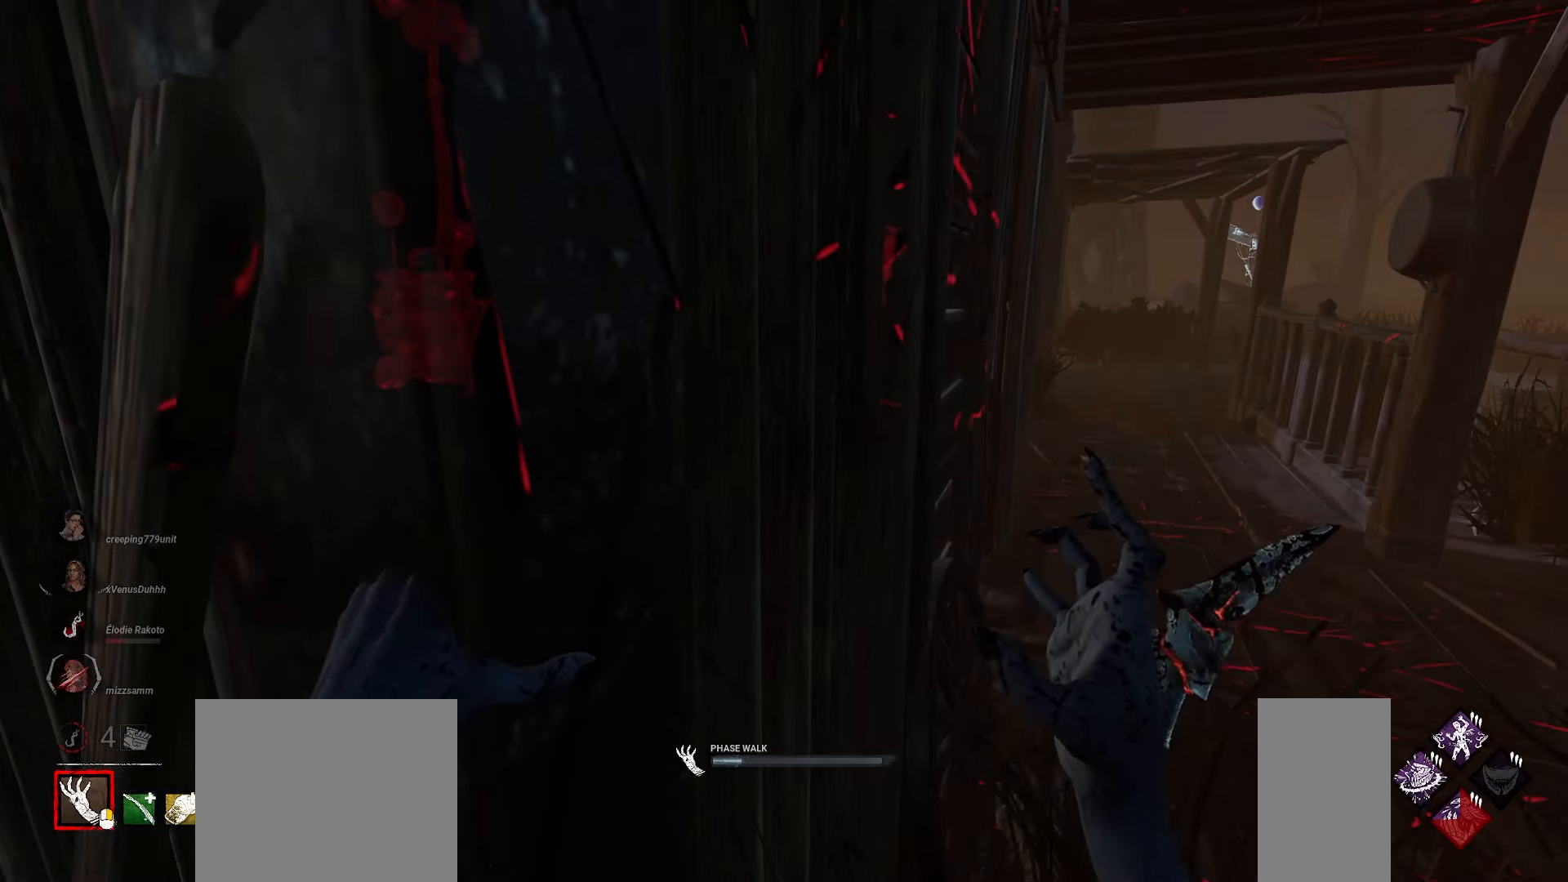
{"keys": [], "mouse": ["right"], "events": []}
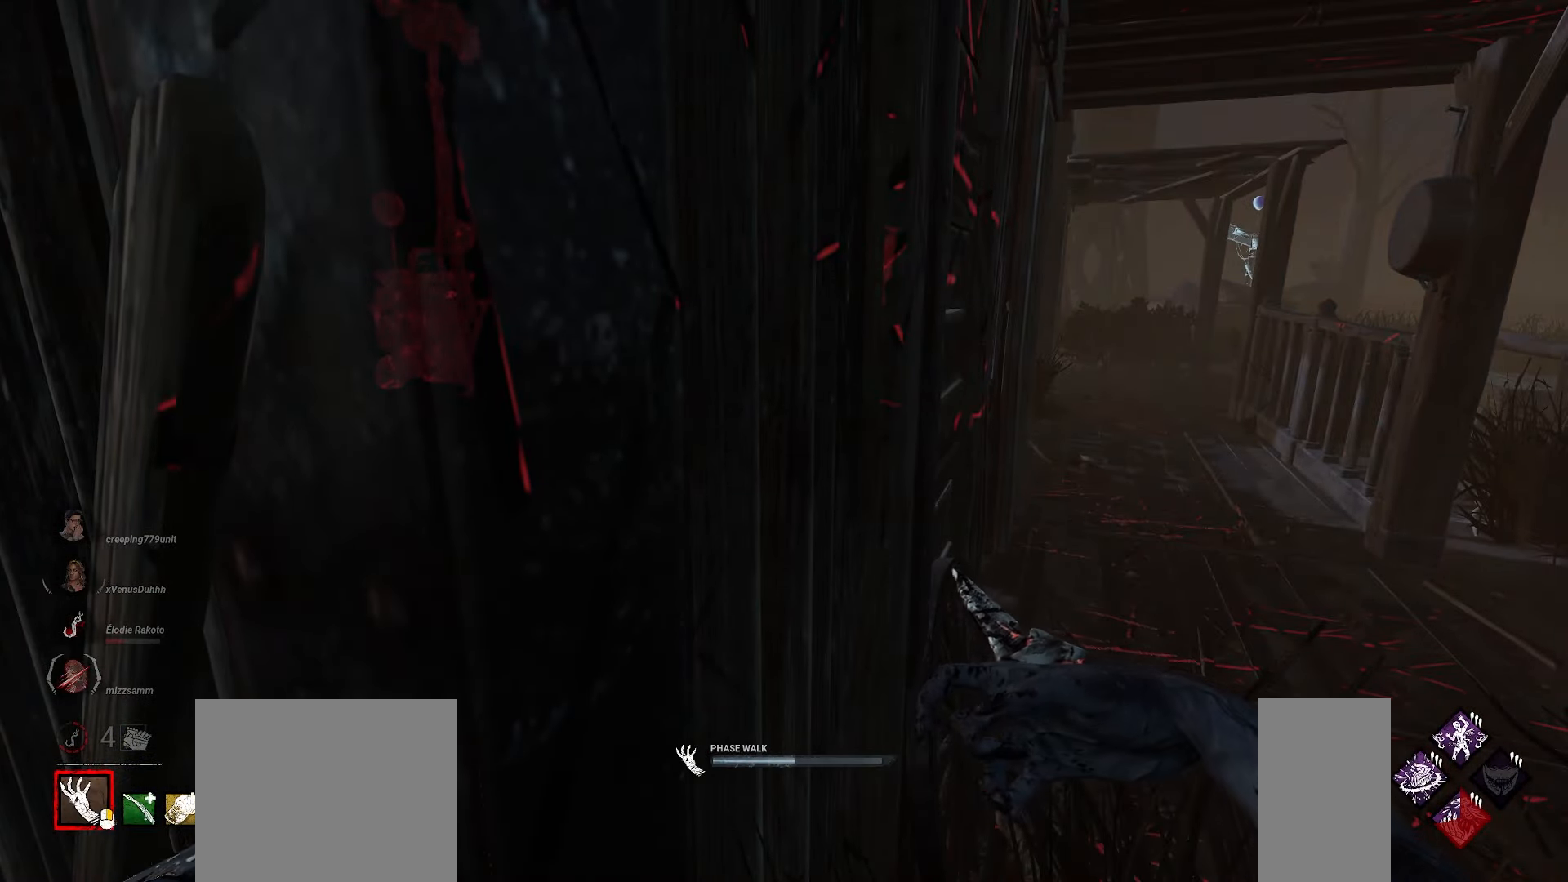
{"keys": [], "mouse": ["right"], "events": []}
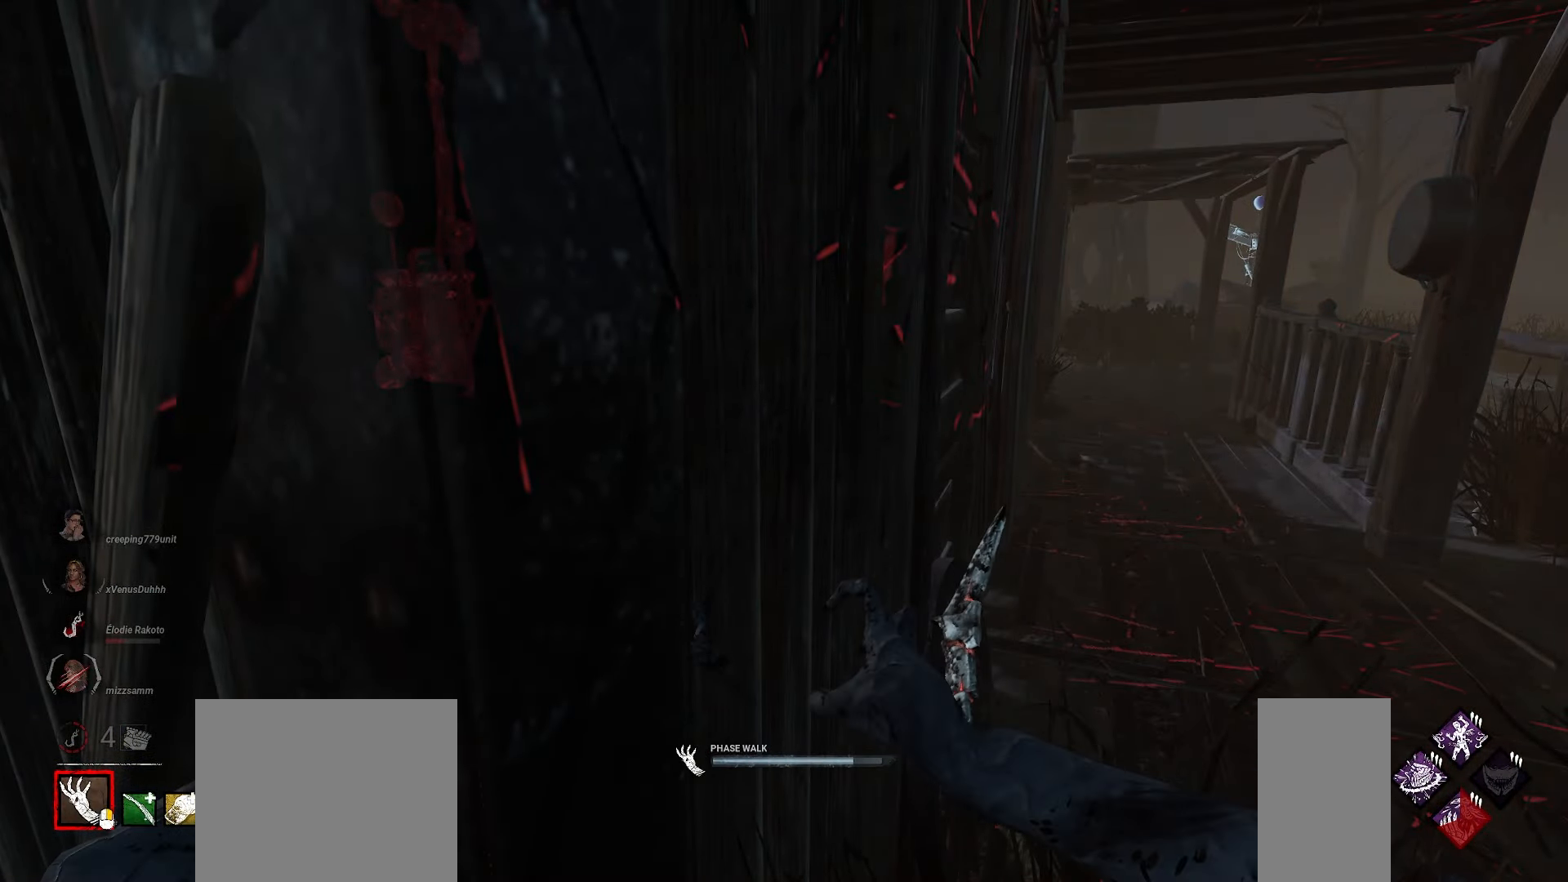
{"keys": ["a", "w"], "mouse": ["right"], "events": [[83, "a", "down"], [233, "w", "down"]]}
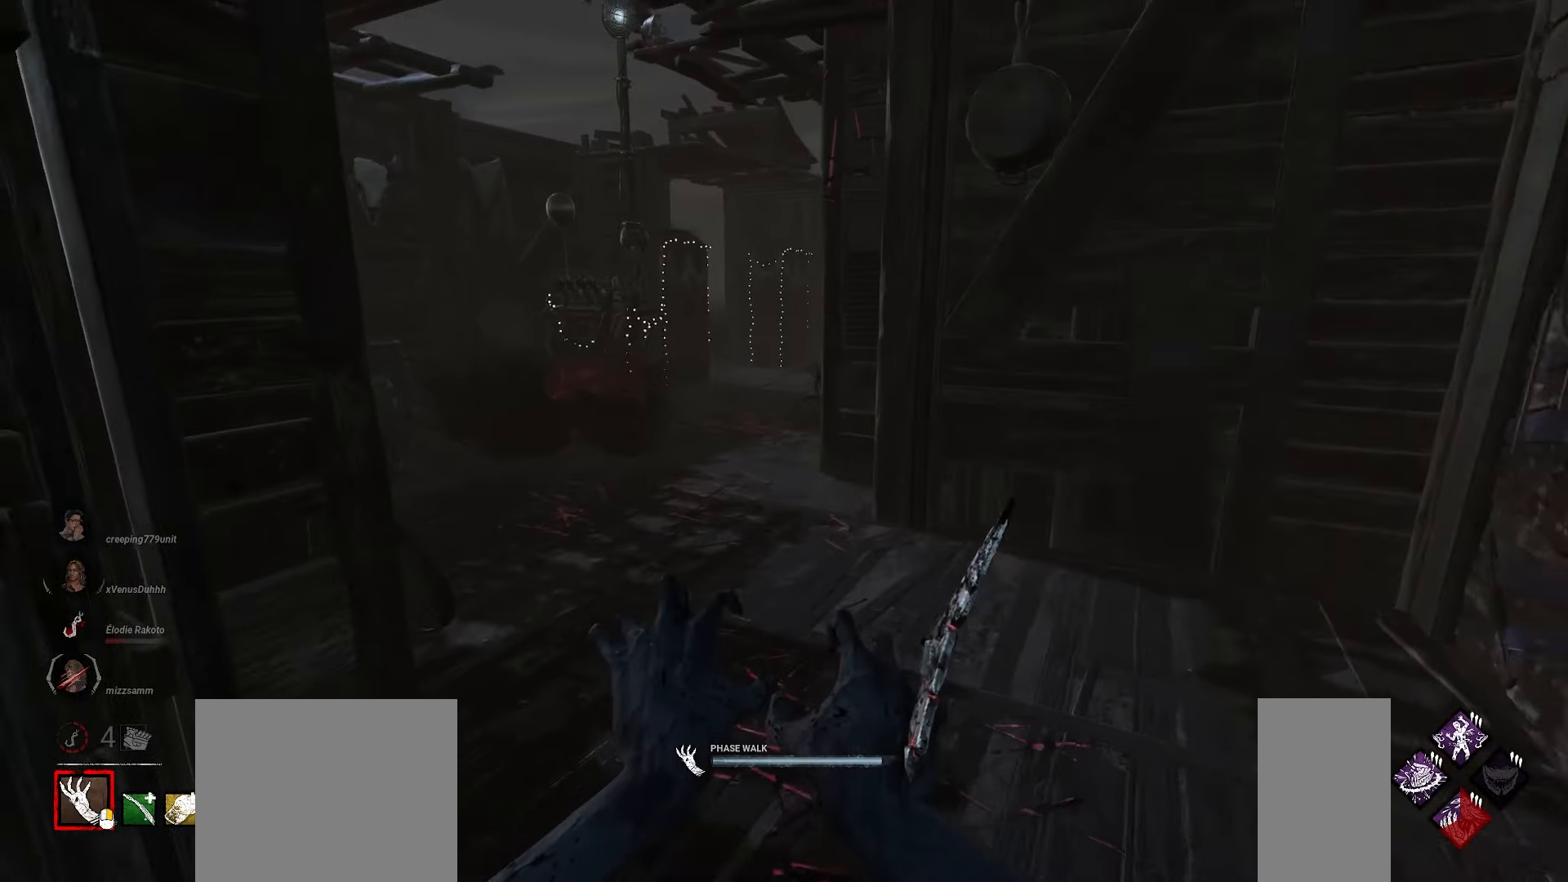
{"keys": ["w"], "mouse": ["right"], "events": [[67, "a", "up"]]}
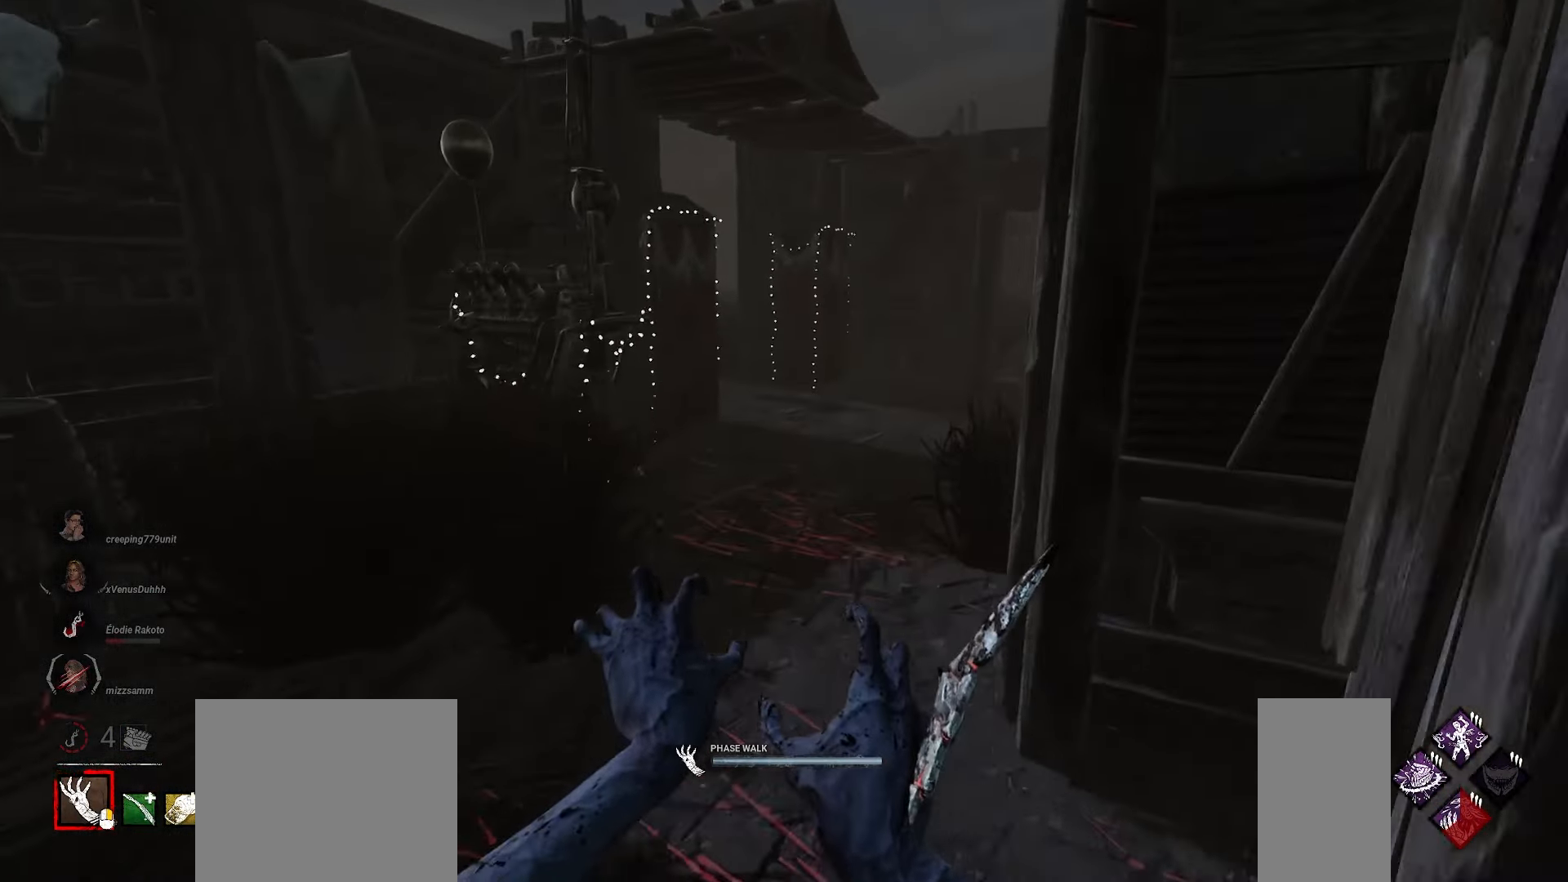
{"keys": ["a", "w"], "mouse": ["right"], "events": [[317, "a", "down"], [367, "a", "up"], [450, "a", "down"]]}
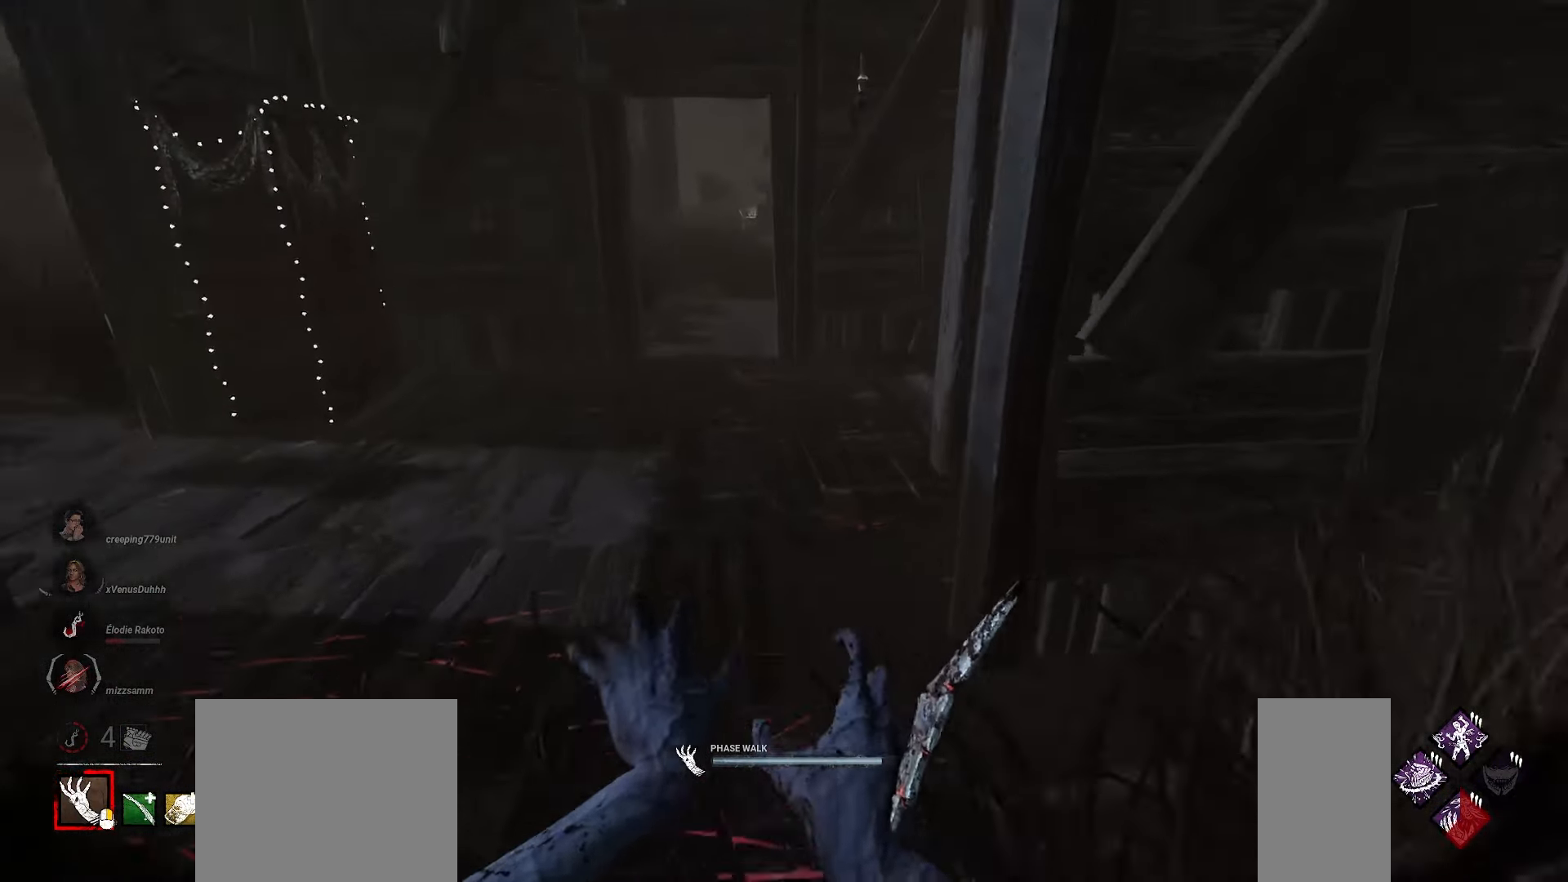
{"keys": ["w"], "mouse": ["right"], "events": [[33, "a", "up"], [117, "a", "down"], [183, "a", "up"], [267, "a", "down"], [500, "a", "up"]]}
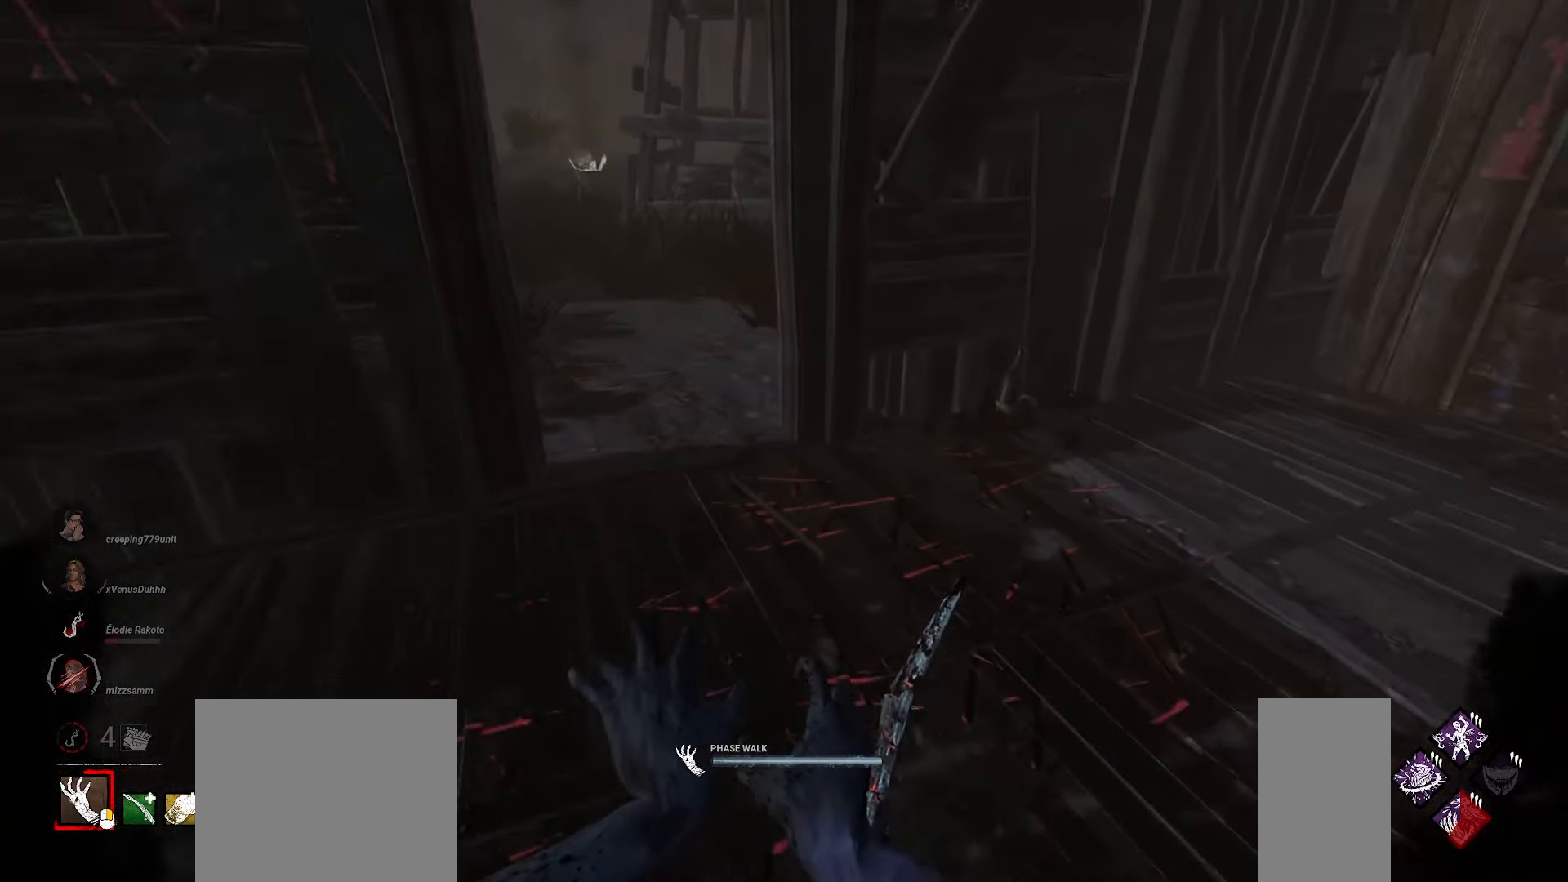
{"keys": [], "mouse": ["right"], "events": [[200, "w", "up"]]}
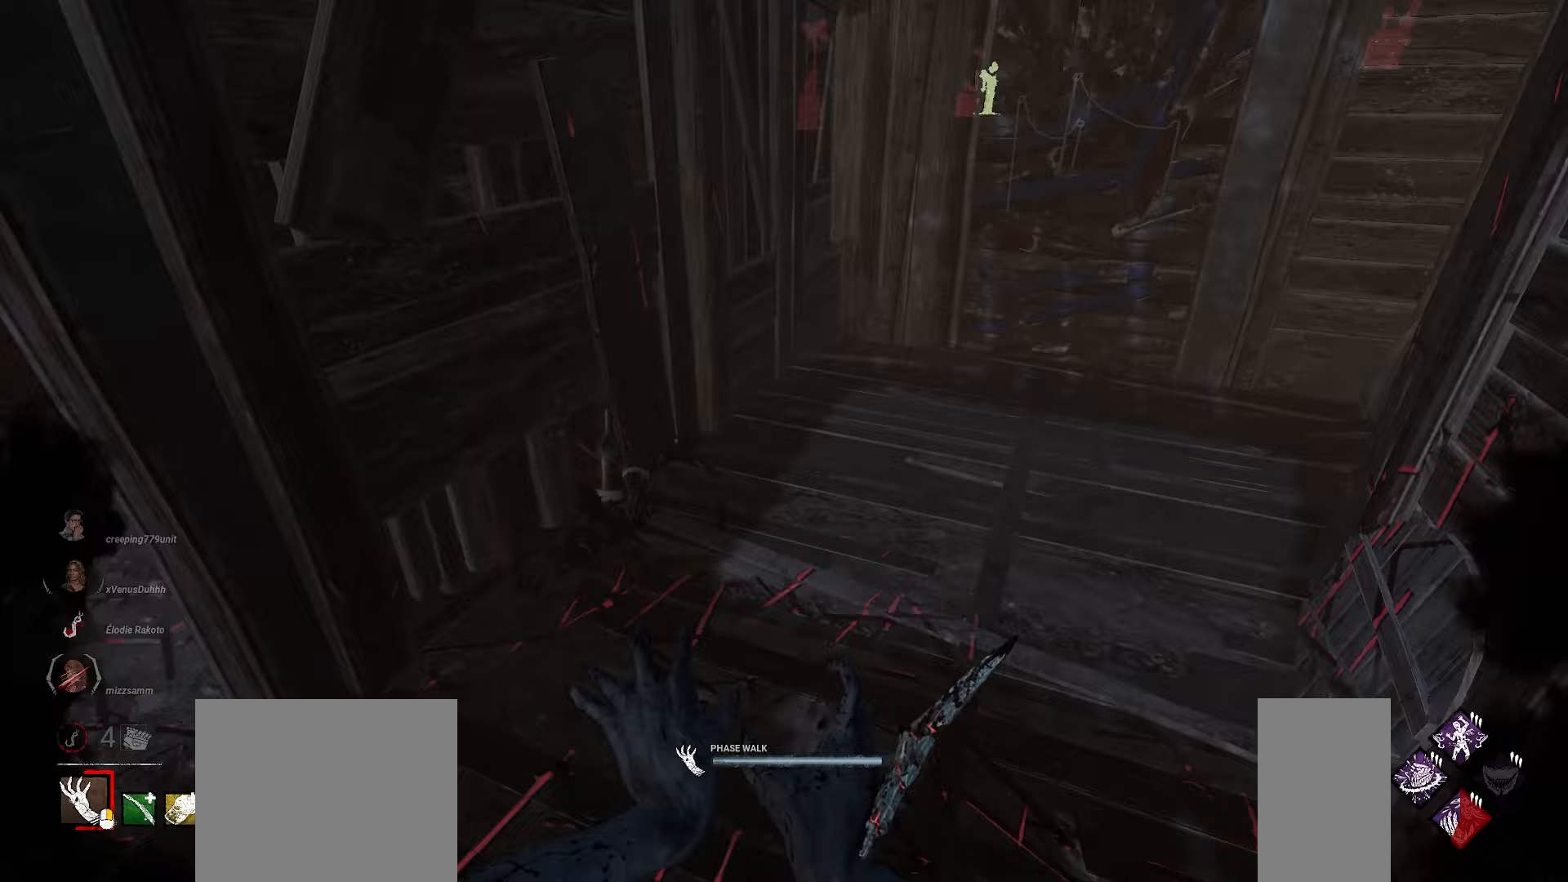
{"keys": ["w"], "mouse": [], "events": [[33, "d", "down"], [133, "w", "down"], [317, "mouse_right", "up"], [400, "d", "up"]]}
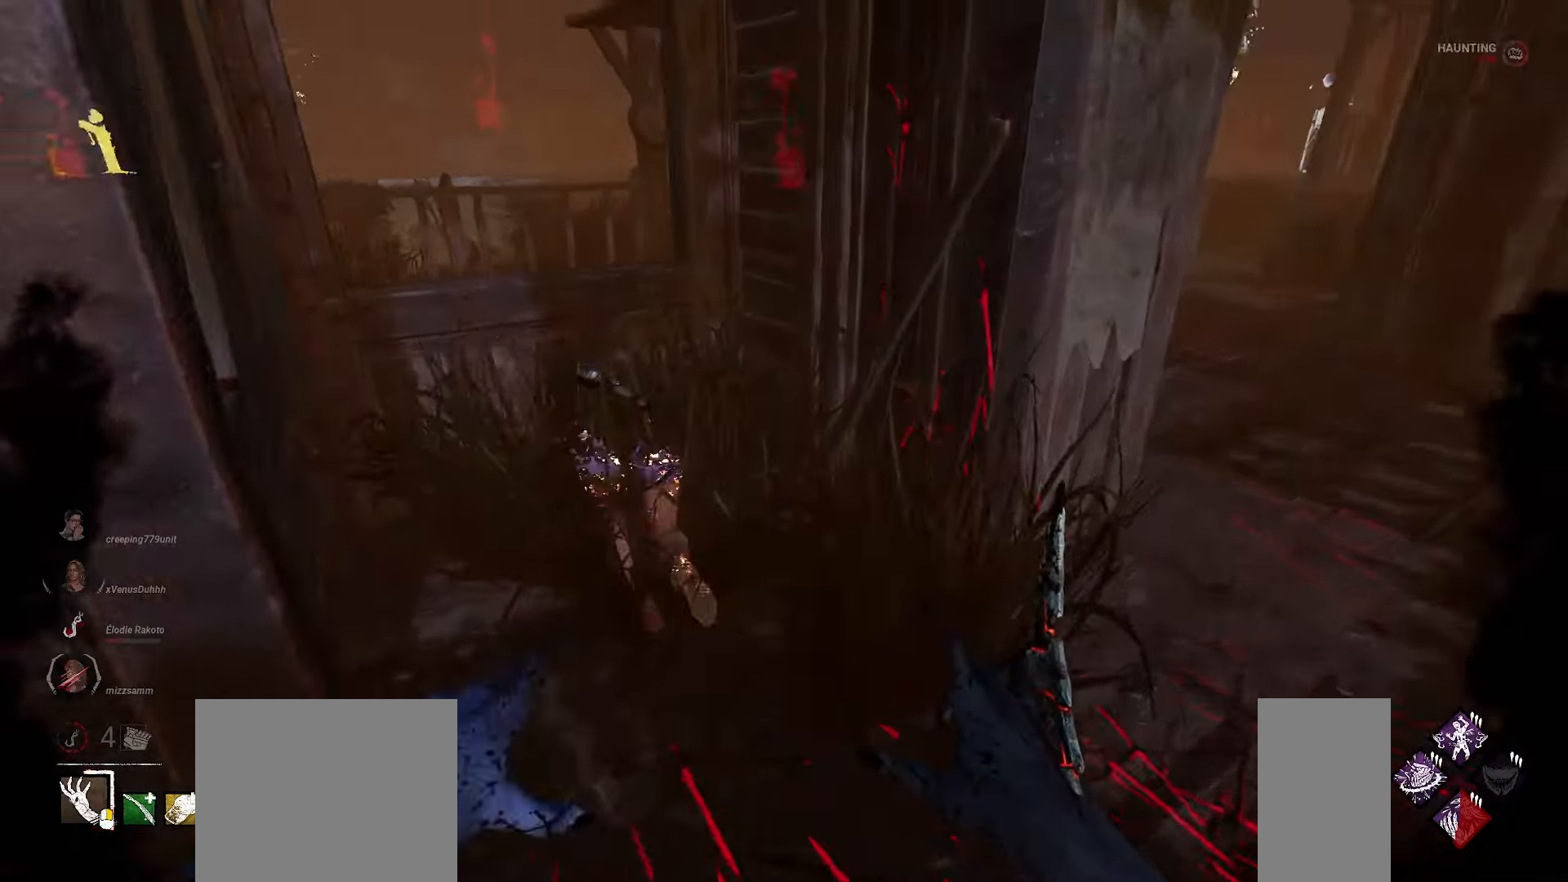
{"keys": ["s"], "mouse": ["left"], "events": [[83, "mouse_left", "down"], [300, "d", "down"], [317, "w", "up"], [400, "d", "up"], [417, "s", "down"]]}
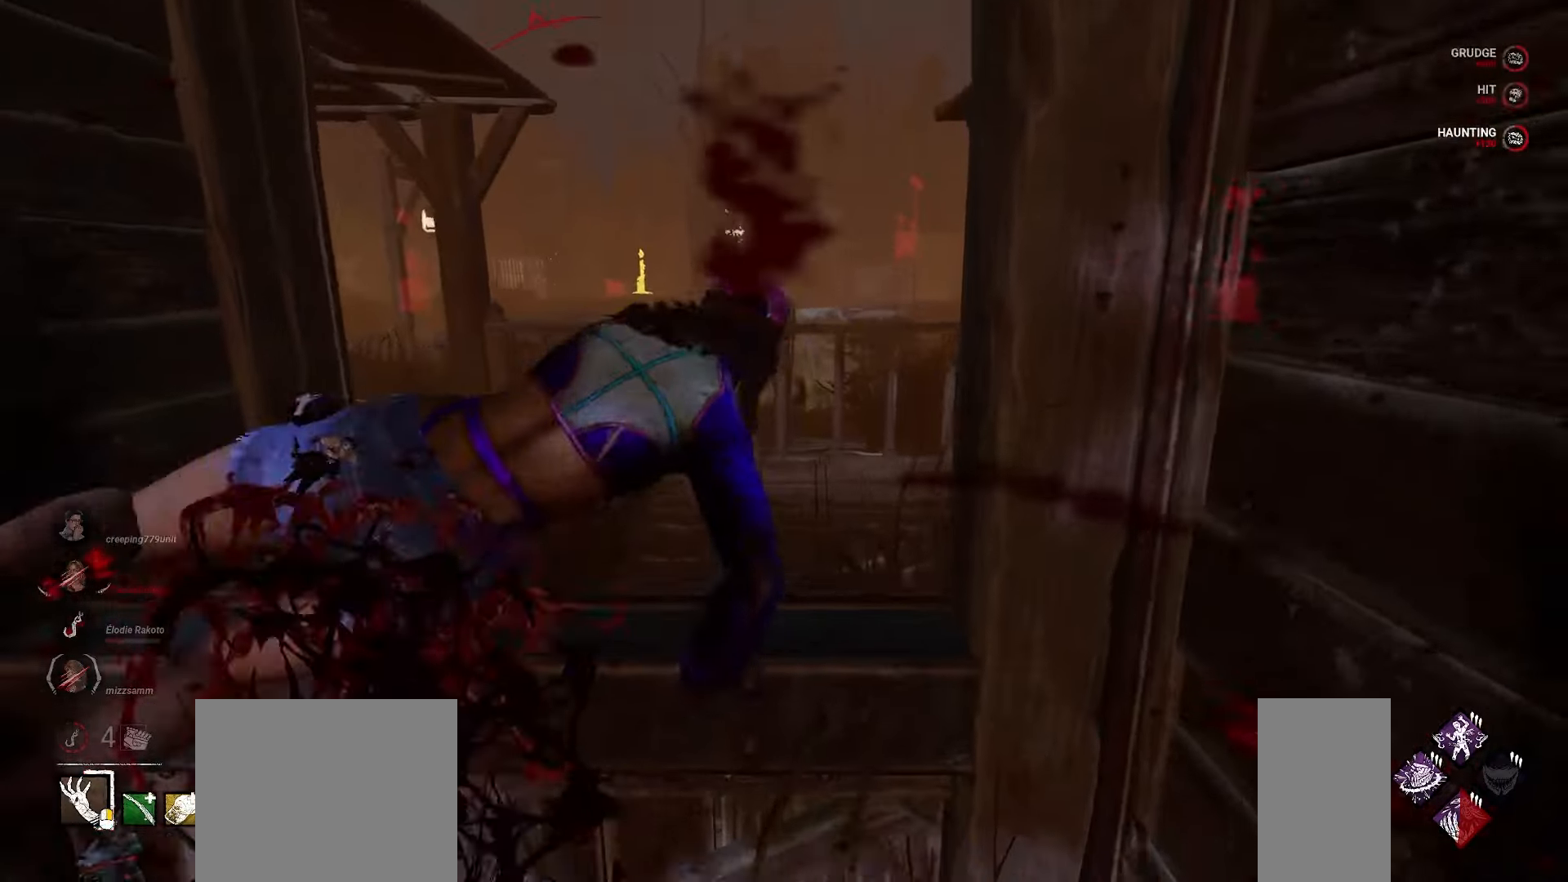
{"keys": ["s"], "mouse": [], "events": [[17, "a", "down"], [283, "mouse_left", "up"], [300, "a", "up"]]}
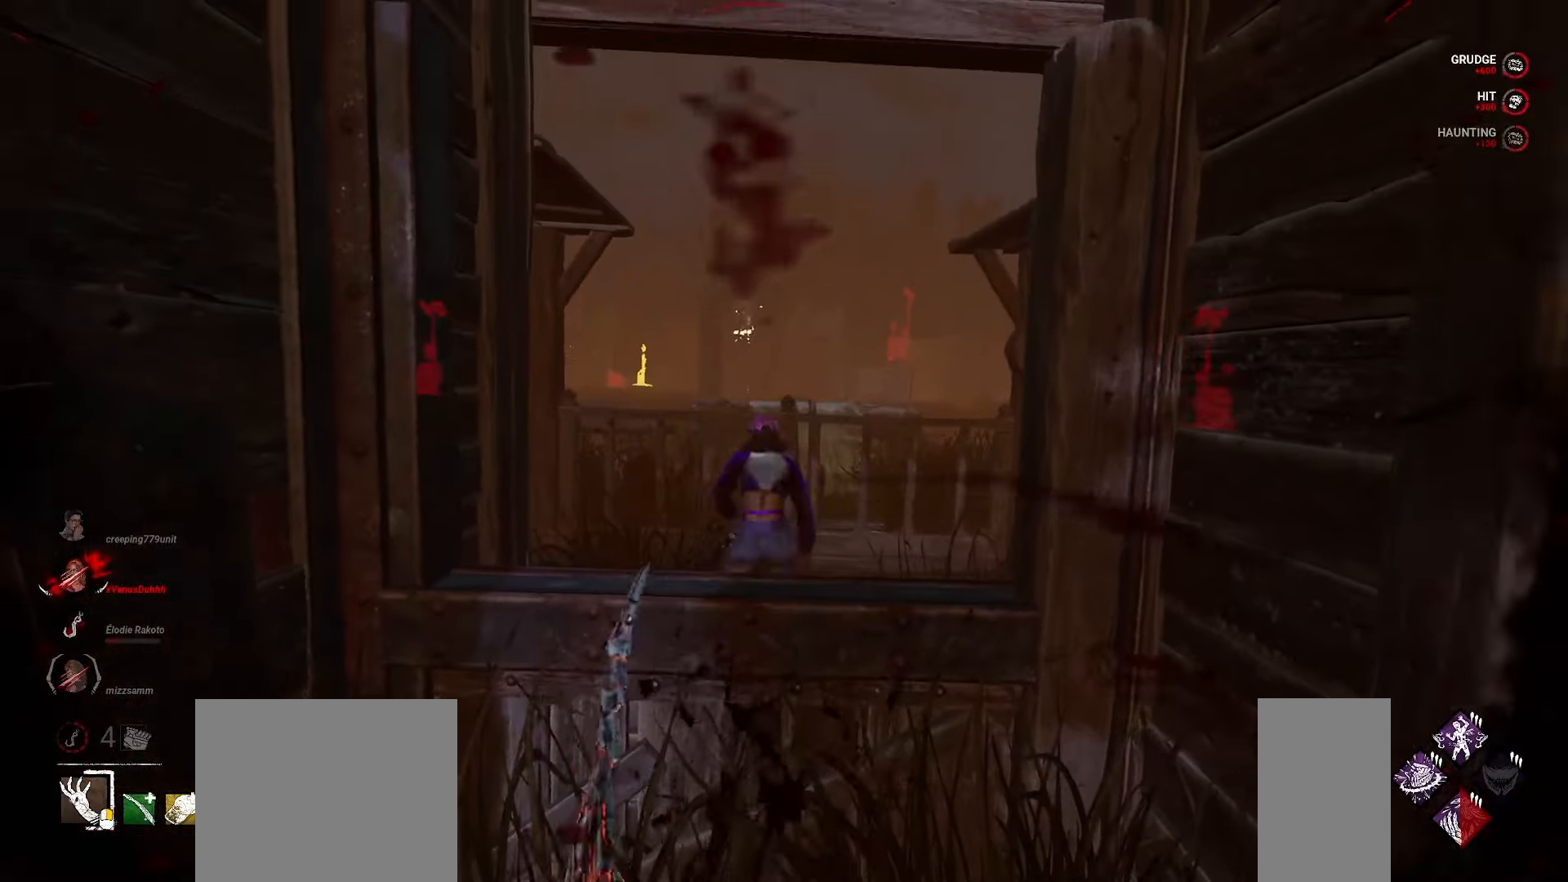
{"keys": ["d", "s"], "mouse": [], "events": [[267, "d", "down"]]}
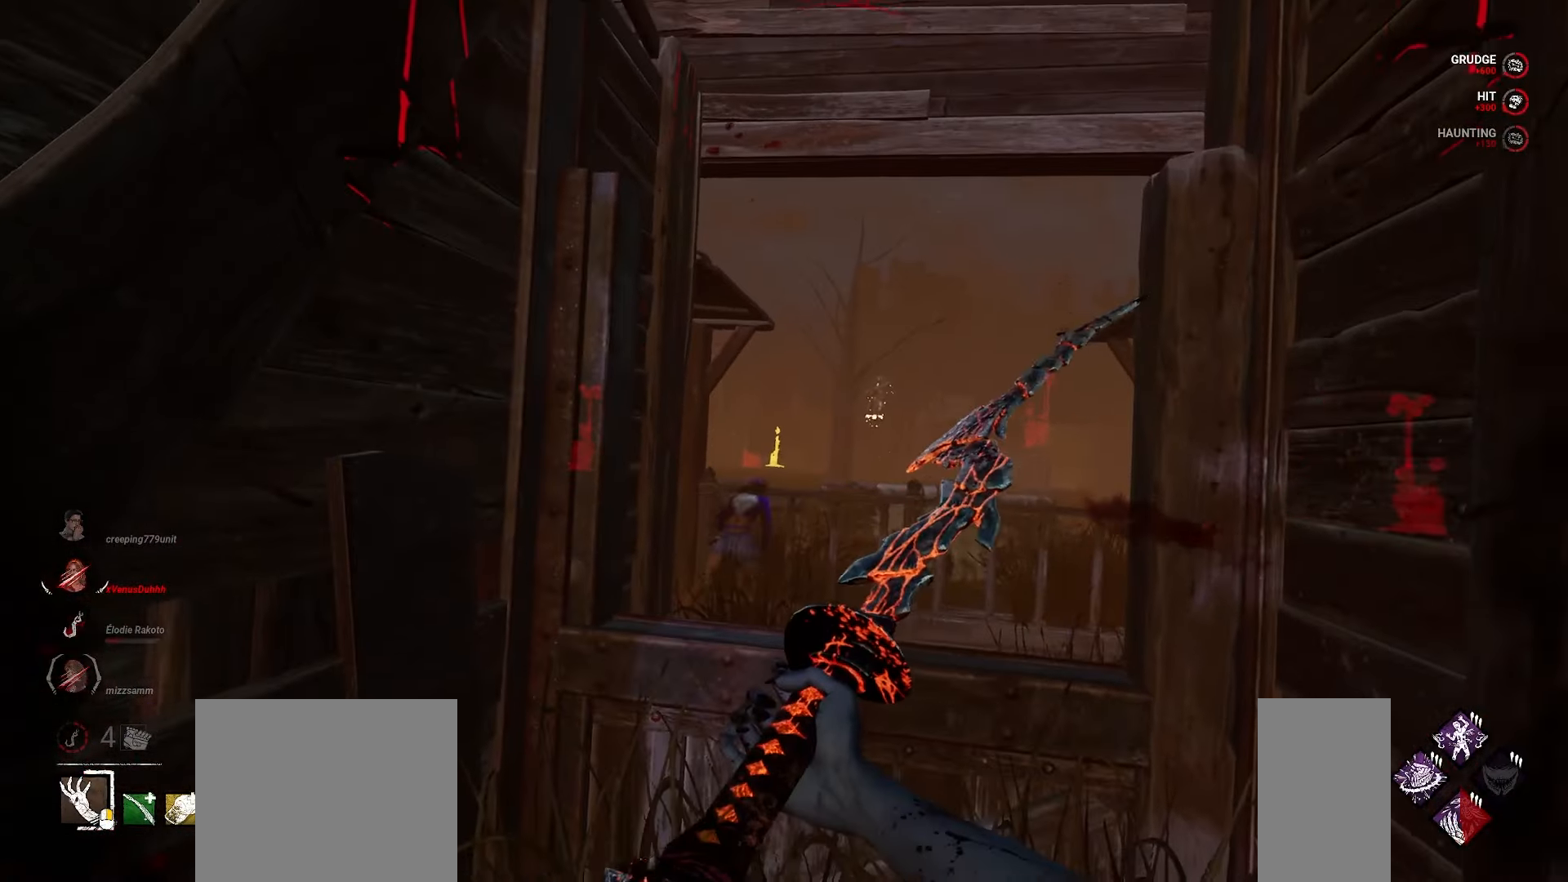
{"keys": ["d", "s"], "mouse": [], "events": []}